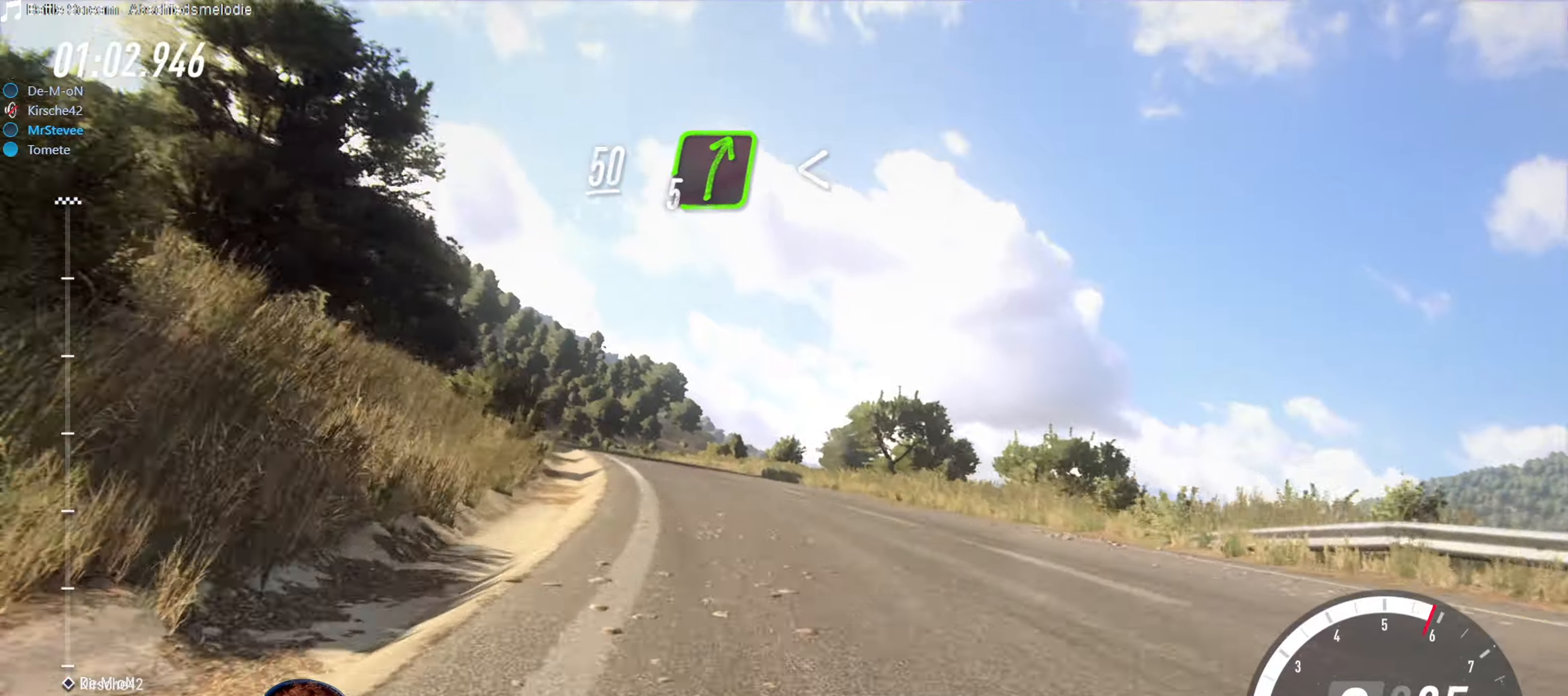
Gameplay with a controller (Xbox layout); each line is a JSON object with the inputs held at the frame after it. "events" lists button and stick changes between this image and that frame as [ms after this image, input, new state], when the widget could be followed in between. Not read: L3 R3.
{"buttons": ["R2"], "left_stick": "right", "right_stick": "center", "events": [[17, "R2", "up"], [200, "left_stick", "center"], [233, "R2", "down"], [417, "left_stick", "right"]]}
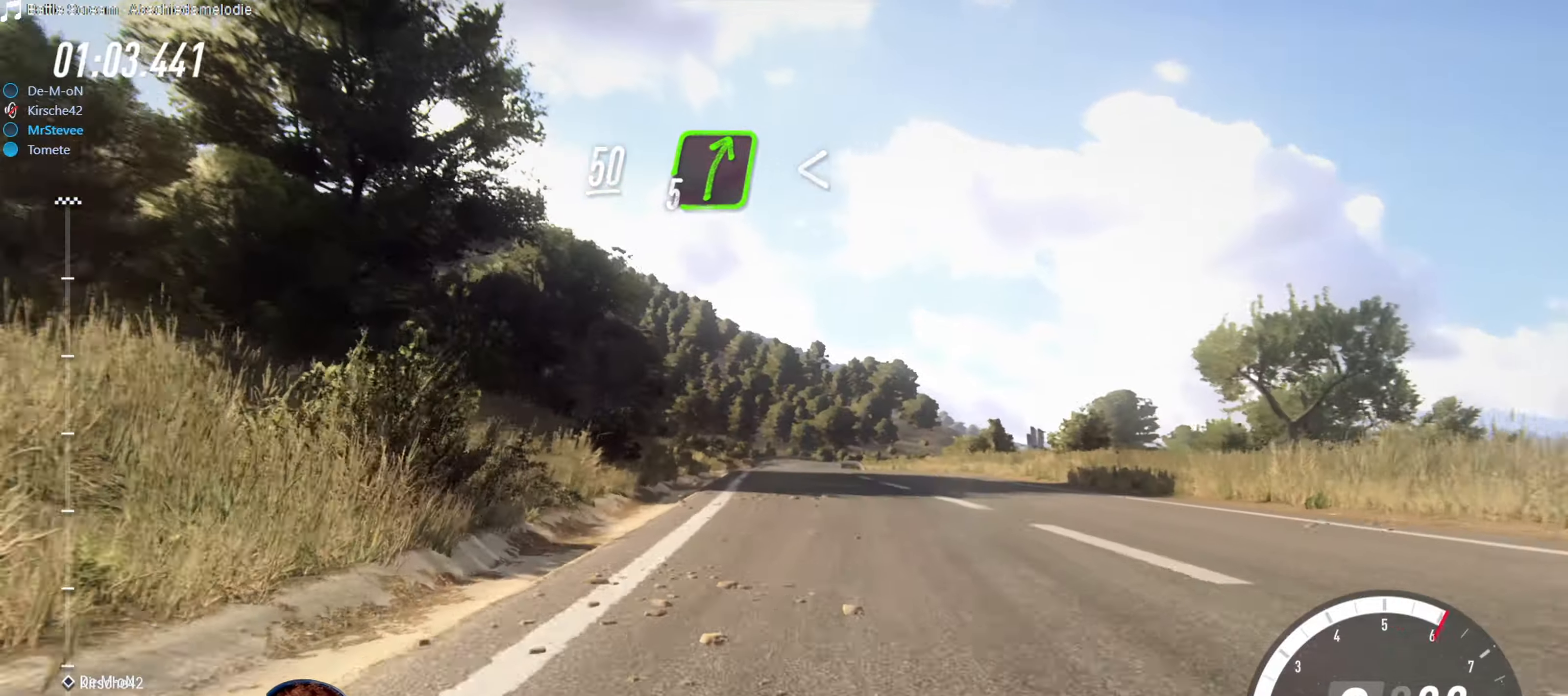
{"buttons": ["R2"], "left_stick": "center", "right_stick": "center", "events": [[100, "left_stick", "center"]]}
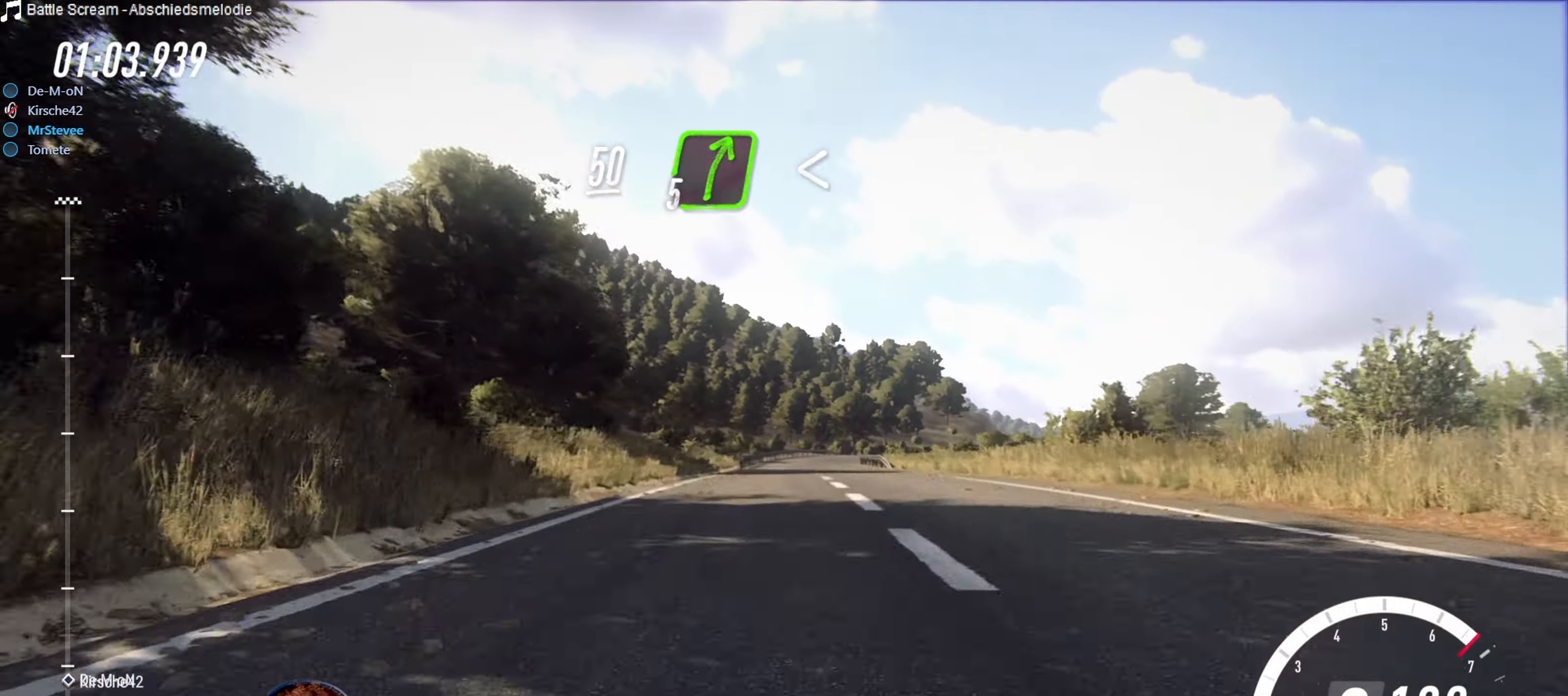
{"buttons": ["R2"], "left_stick": "center", "right_stick": "center", "events": []}
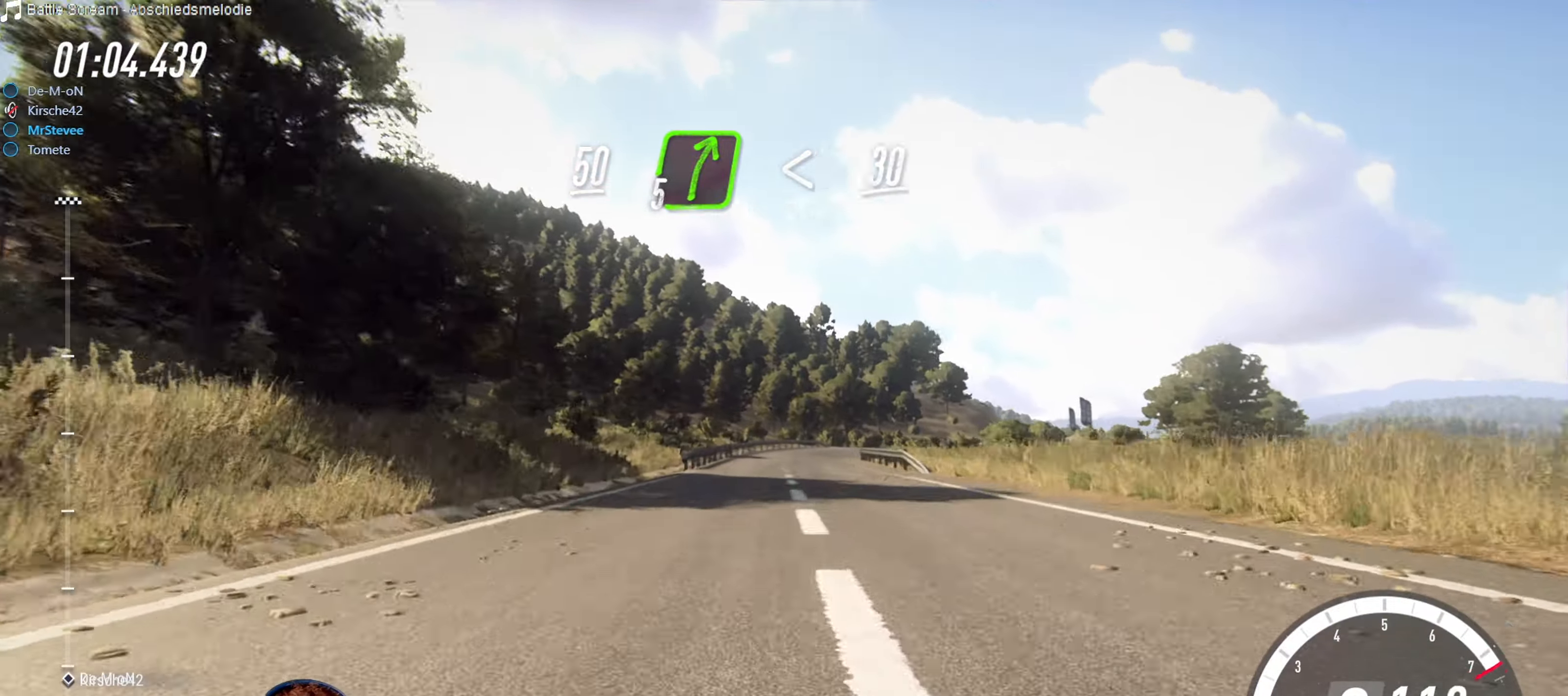
{"buttons": ["R2"], "left_stick": "center", "right_stick": "center", "events": []}
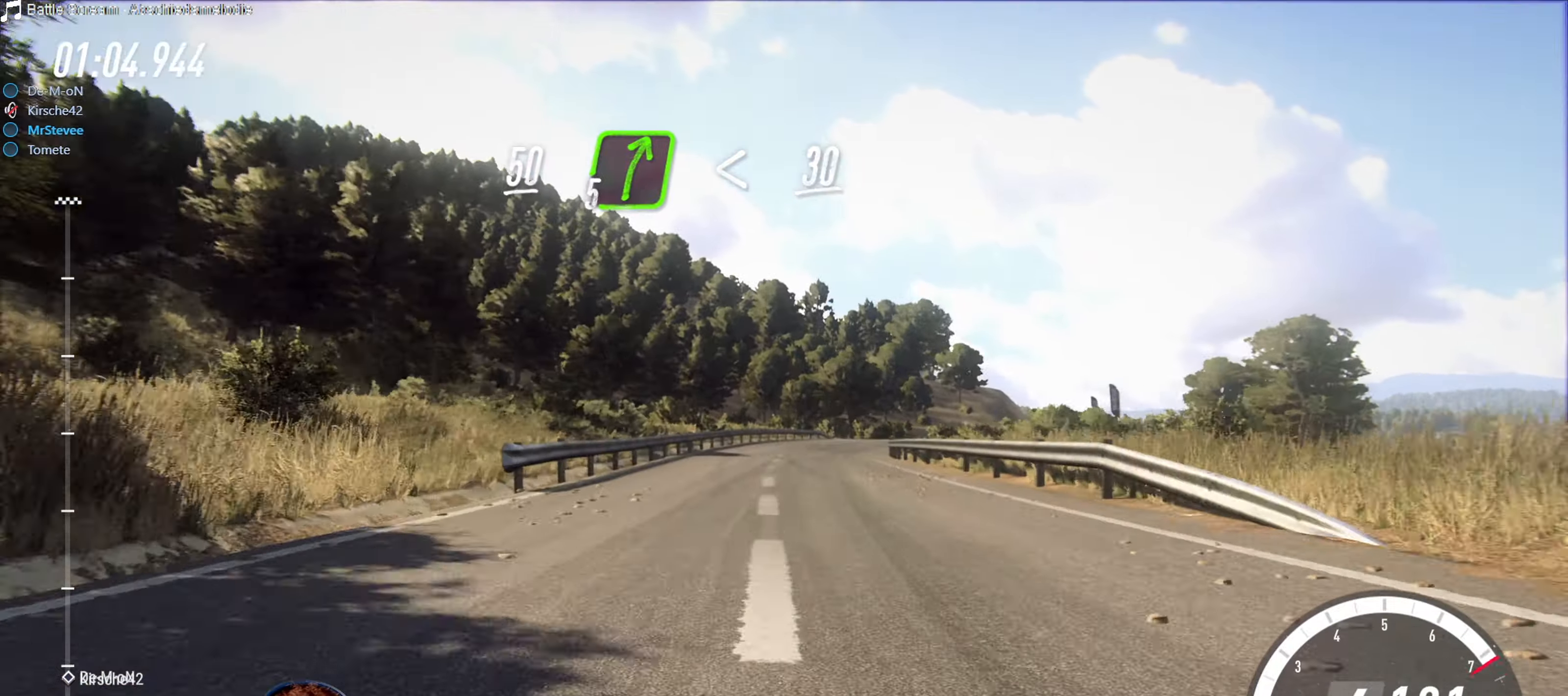
{"buttons": [], "left_stick": "center", "right_stick": "center", "events": [[100, "left_stick", "right"], [200, "L2", "down"], [200, "R2", "up"], [317, "left_stick", "center"], [350, "L2", "up"]]}
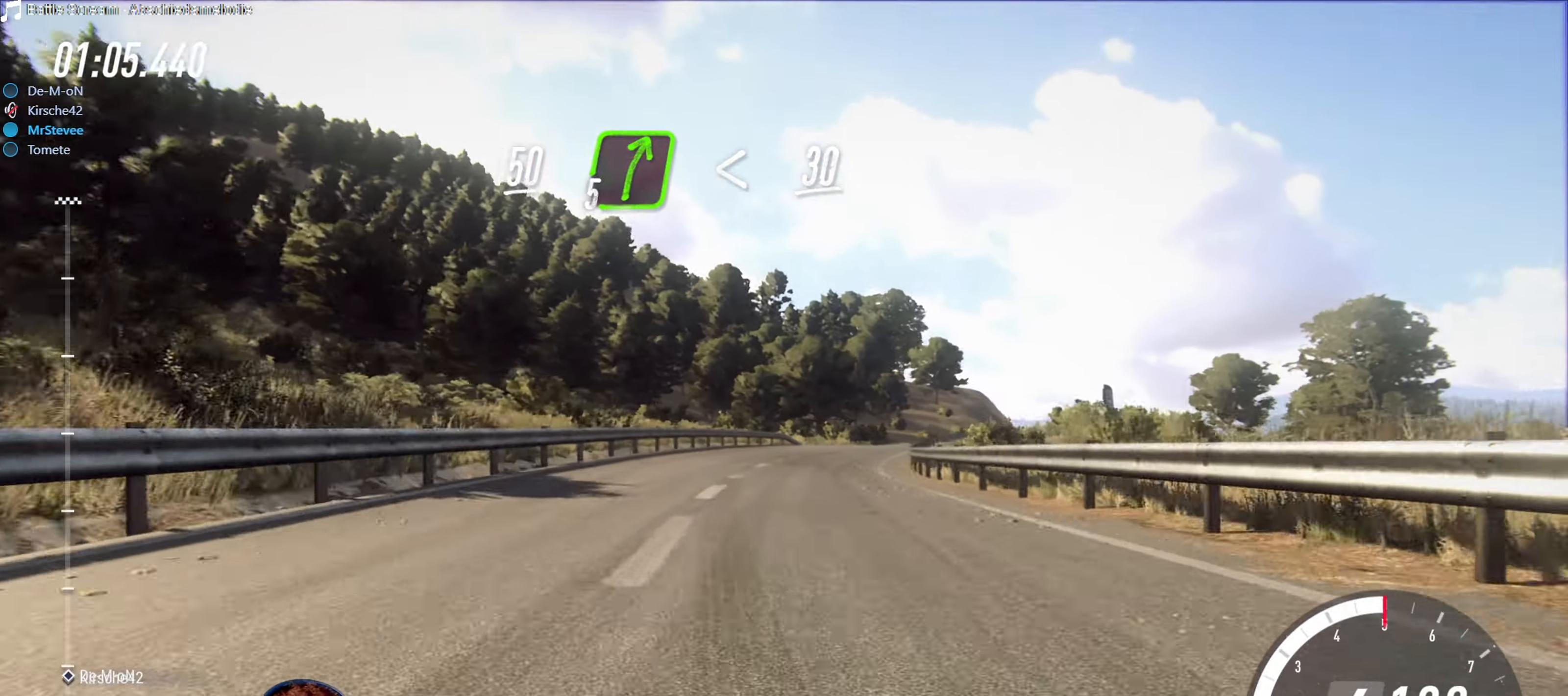
{"buttons": ["R2"], "left_stick": "center", "right_stick": "center", "events": [[33, "left_stick", "right"], [200, "left_stick", "center"], [367, "R2", "down"]]}
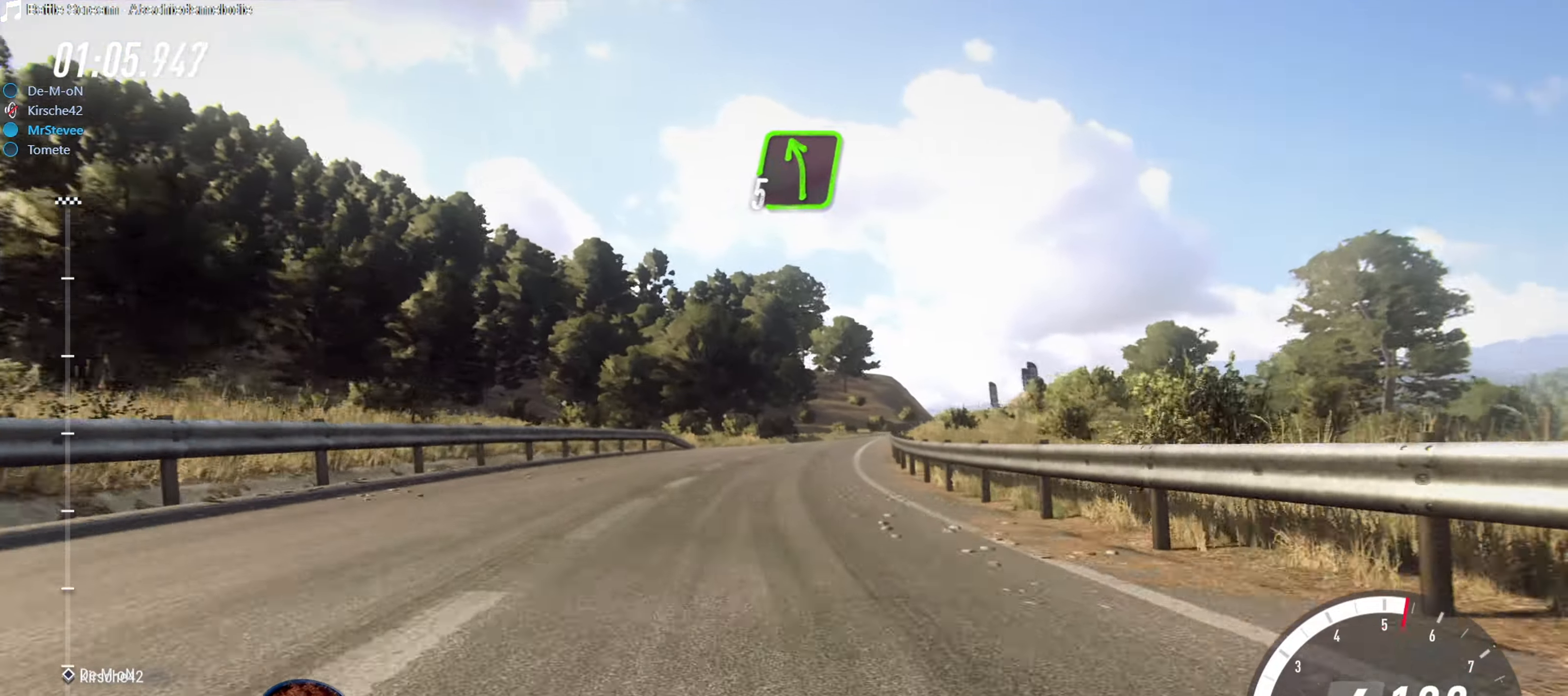
{"buttons": ["R2"], "left_stick": "center", "right_stick": "center", "events": [[150, "left_stick", "right"], [433, "left_stick", "center"]]}
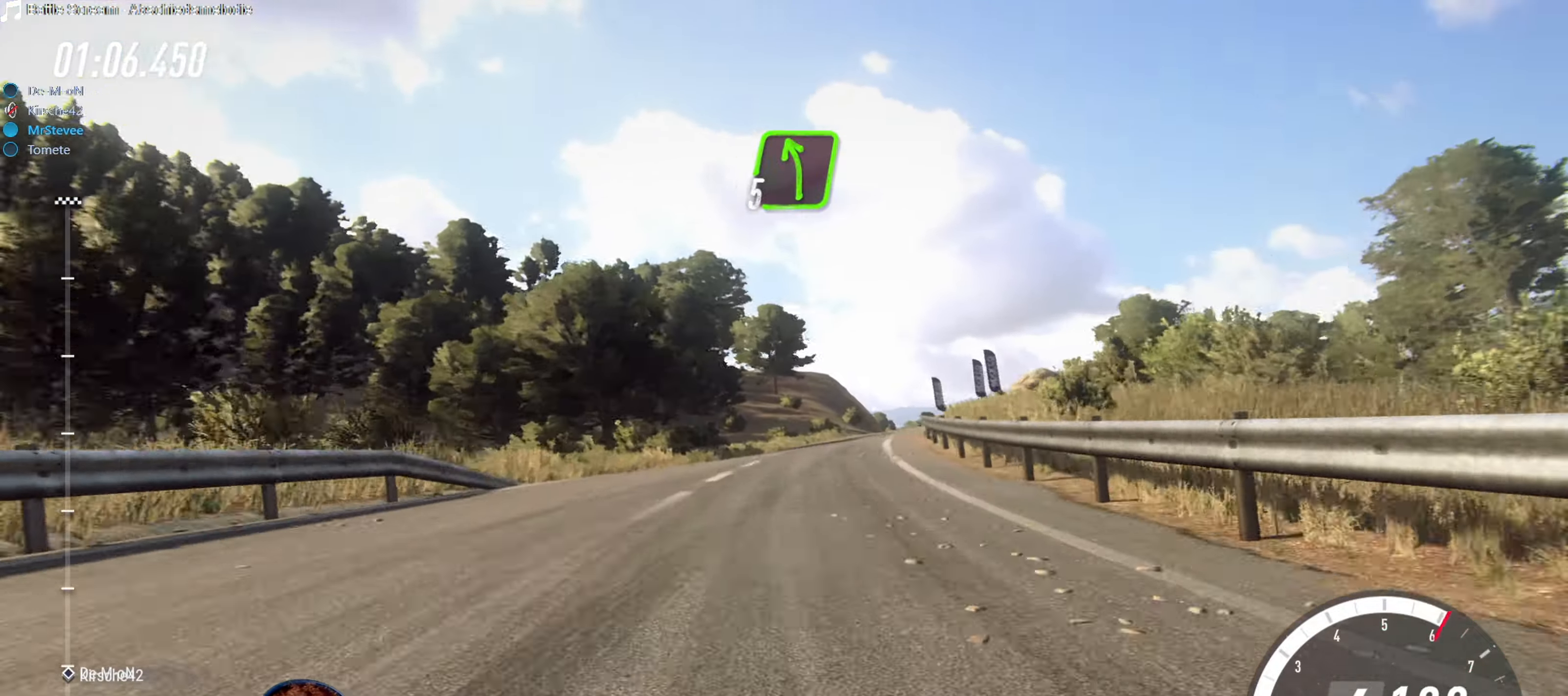
{"buttons": ["R2"], "left_stick": "right", "right_stick": "center", "events": [[267, "left_stick", "right"]]}
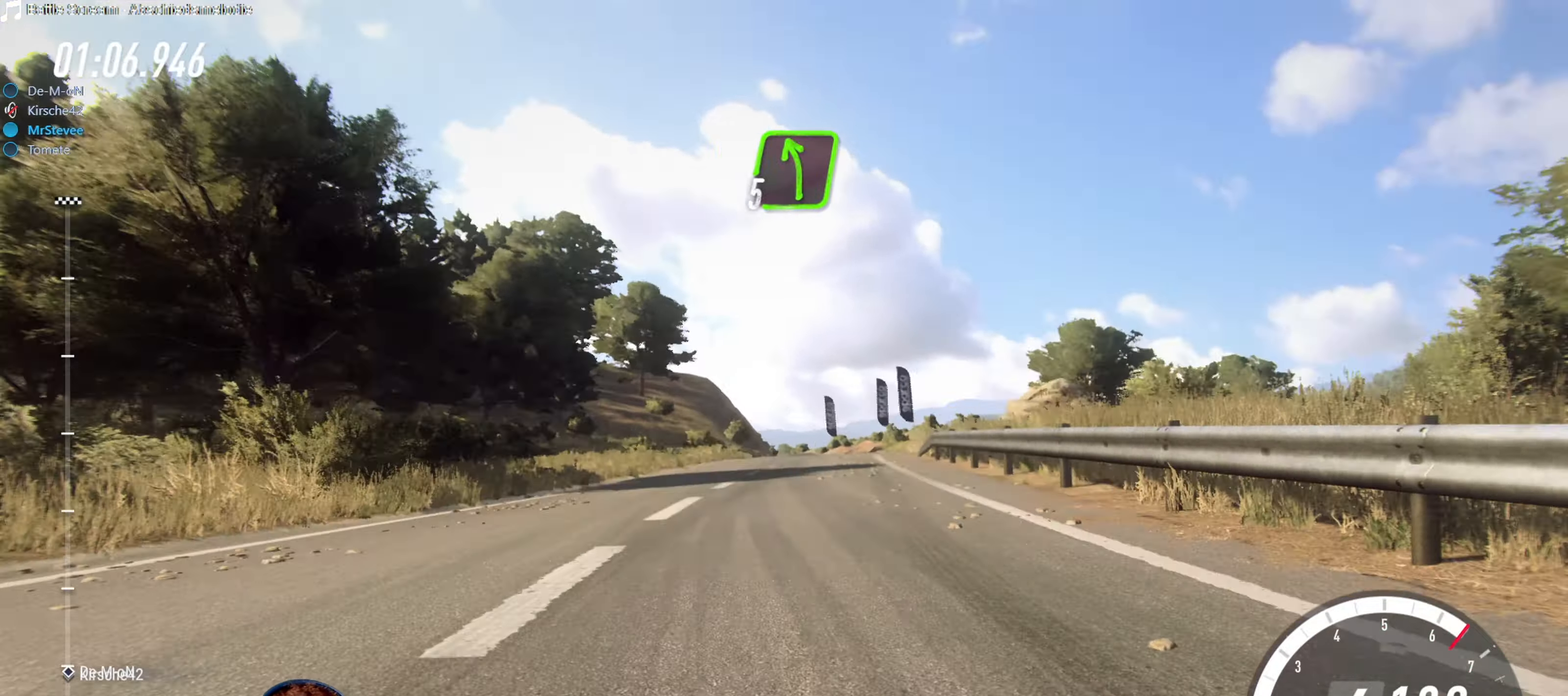
{"buttons": [], "left_stick": "down-left", "right_stick": "center", "events": [[67, "left_stick", "center"], [433, "left_stick", "down-left"], [500, "R2", "up"]]}
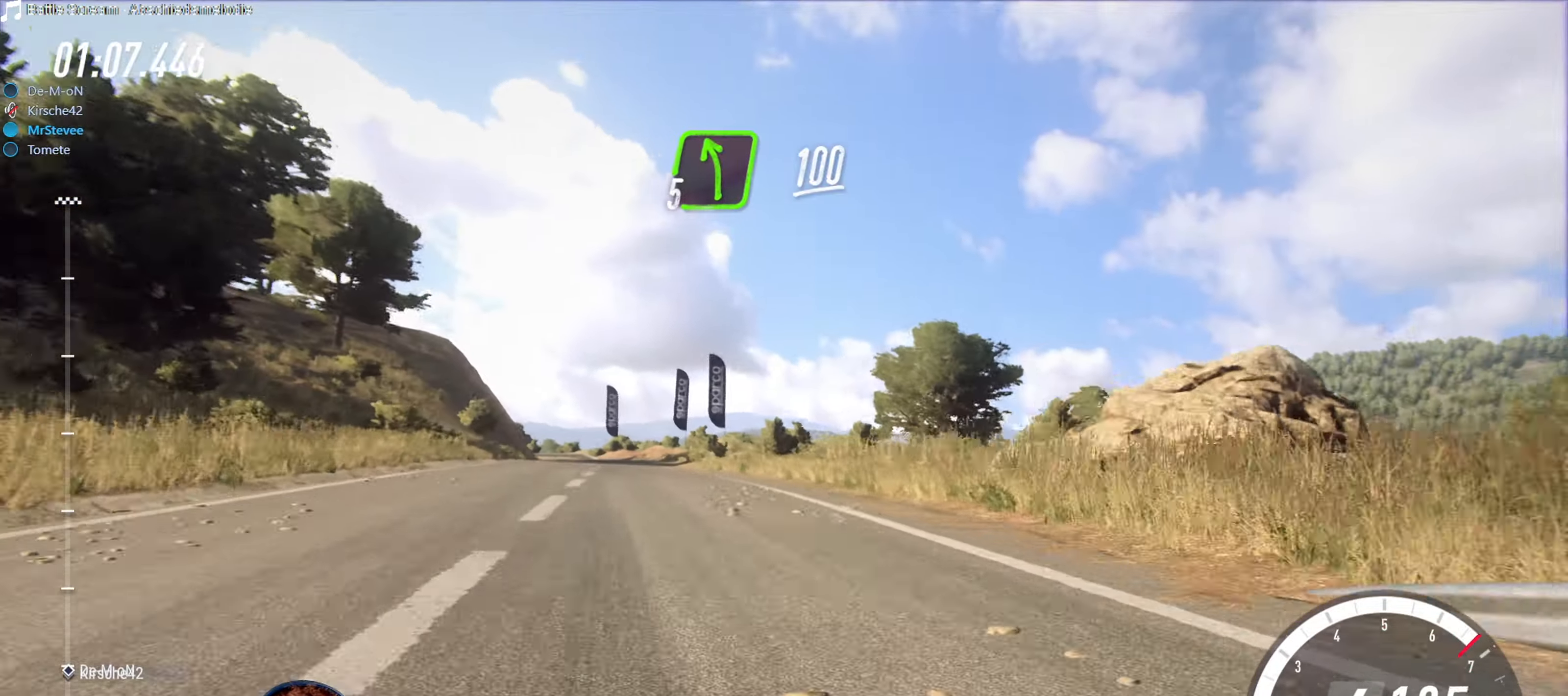
{"buttons": ["R2"], "left_stick": "center", "right_stick": "center", "events": [[300, "left_stick", "center"], [384, "R2", "down"]]}
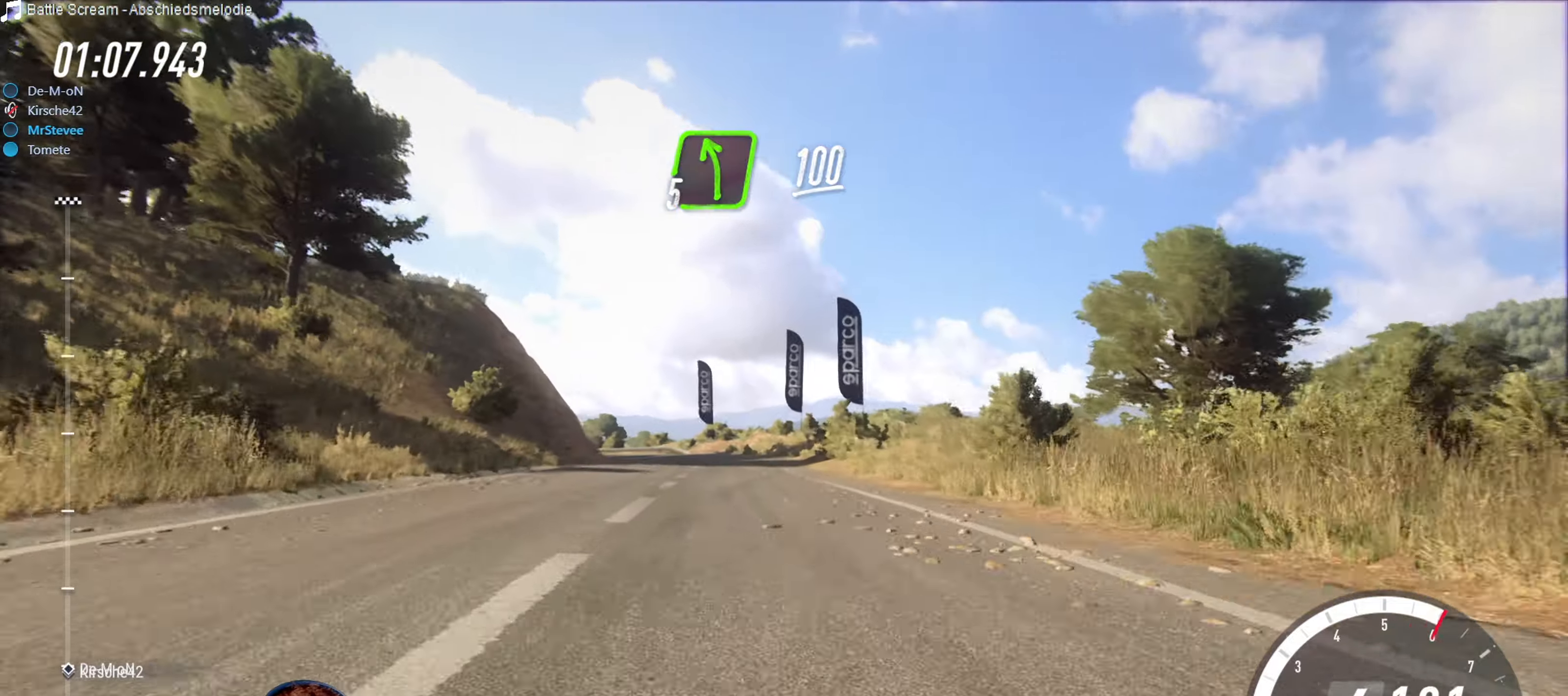
{"buttons": ["R2"], "left_stick": "down-left", "right_stick": "center", "events": [[334, "left_stick", "down-left"]]}
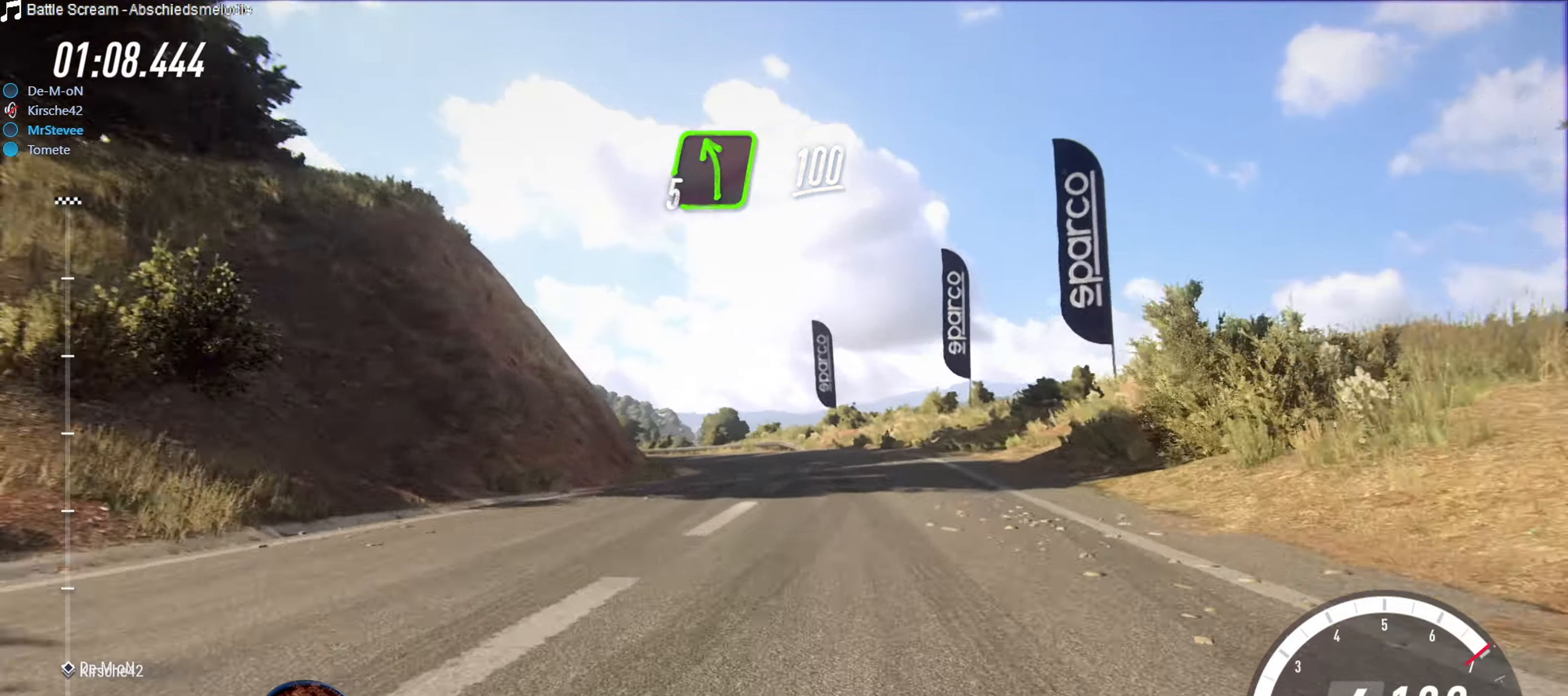
{"buttons": ["L2"], "left_stick": "down-left", "right_stick": "center", "events": [[67, "R2", "up"], [134, "L2", "down"], [217, "left_stick", "center"], [317, "L2", "up"], [434, "left_stick", "down-left"], [450, "L2", "down"]]}
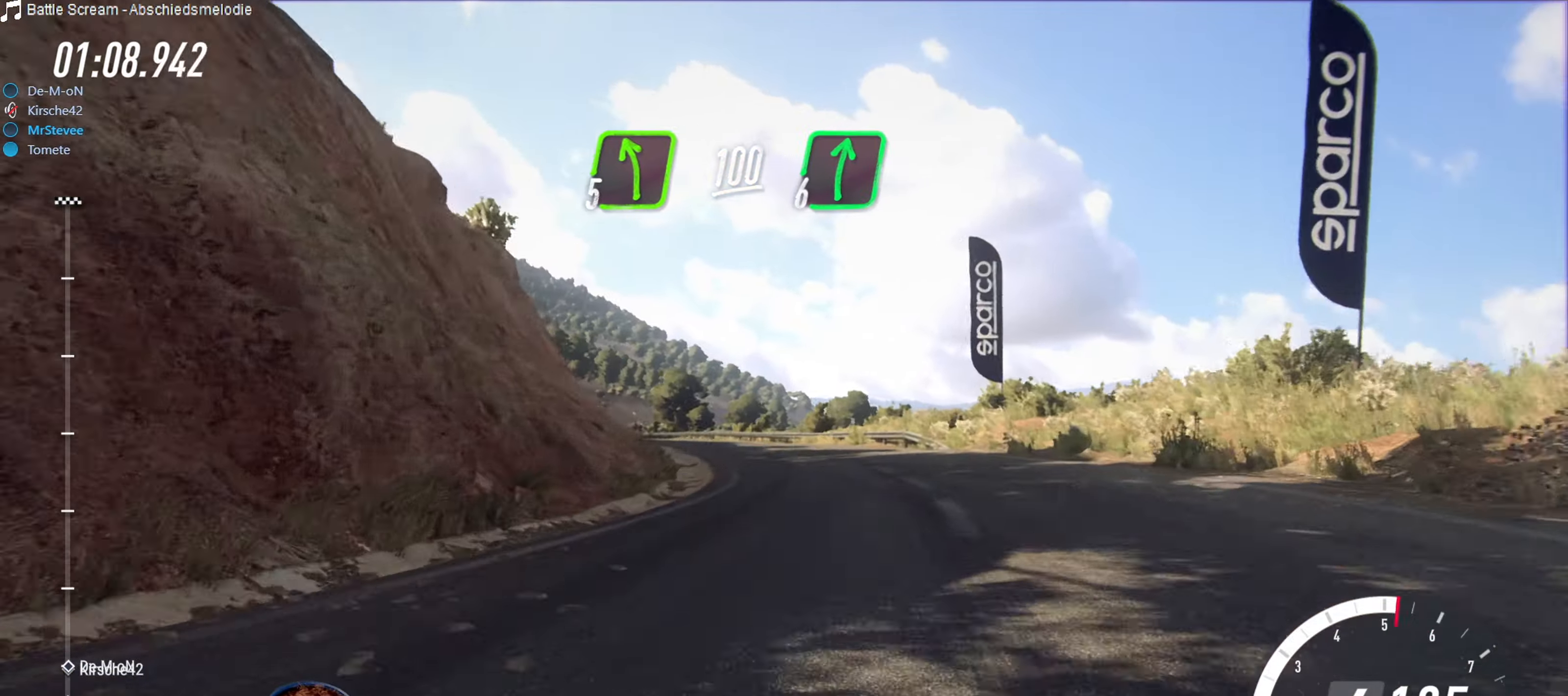
{"buttons": [], "left_stick": "center", "right_stick": "center", "events": [[184, "L2", "up"], [400, "left_stick", "center"]]}
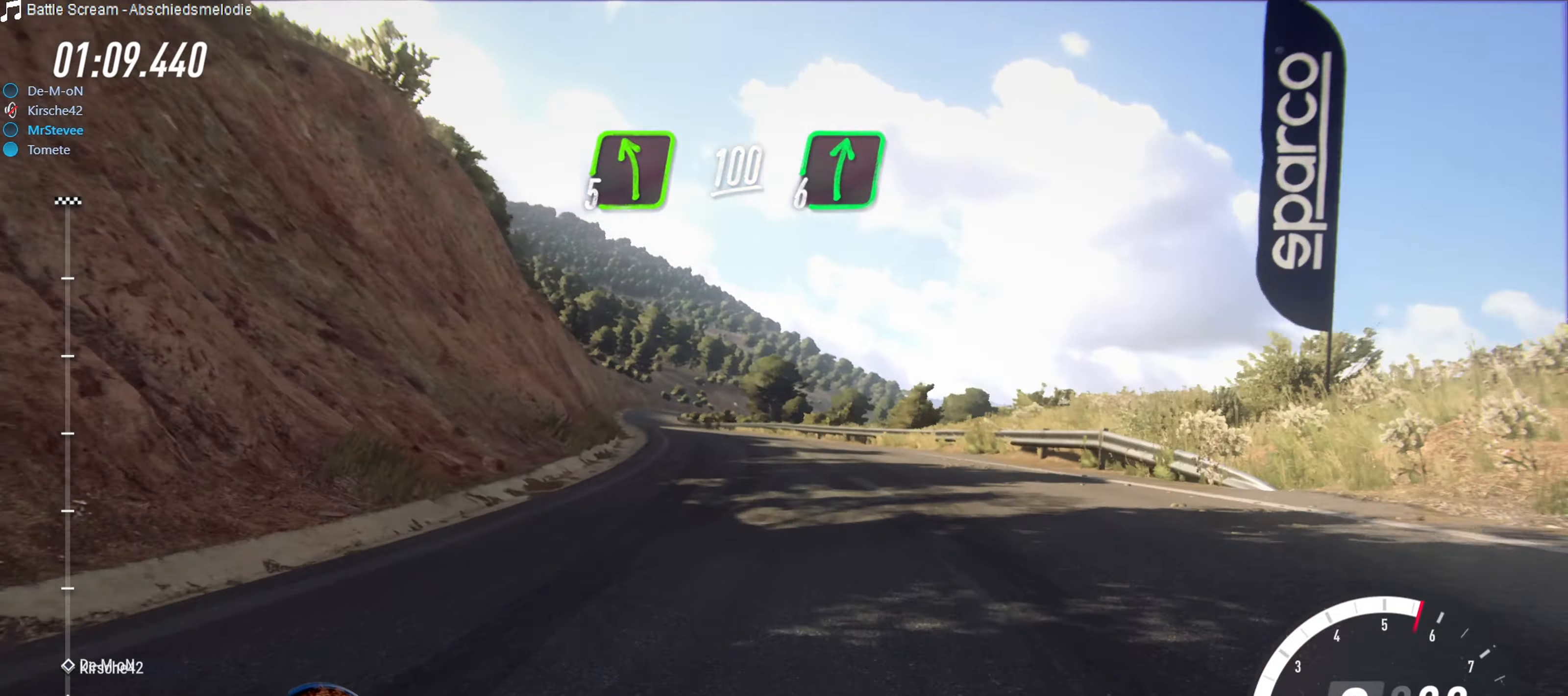
{"buttons": ["R2"], "left_stick": "down-left", "right_stick": "center", "events": [[134, "R2", "down"], [150, "left_stick", "right"], [200, "left_stick", "center"], [367, "left_stick", "down-left"]]}
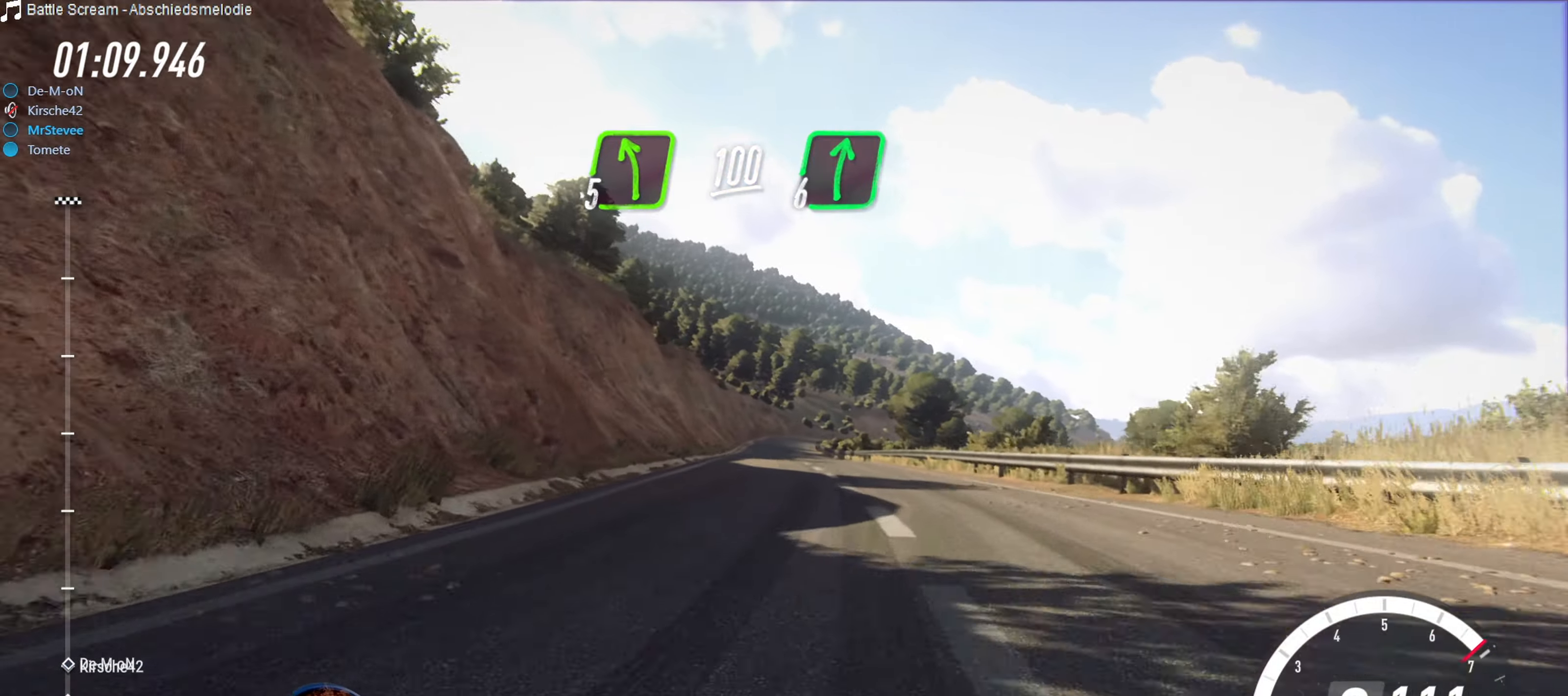
{"buttons": ["R2"], "left_stick": "center", "right_stick": "center", "events": [[50, "left_stick", "center"], [334, "left_stick", "right"], [484, "left_stick", "center"]]}
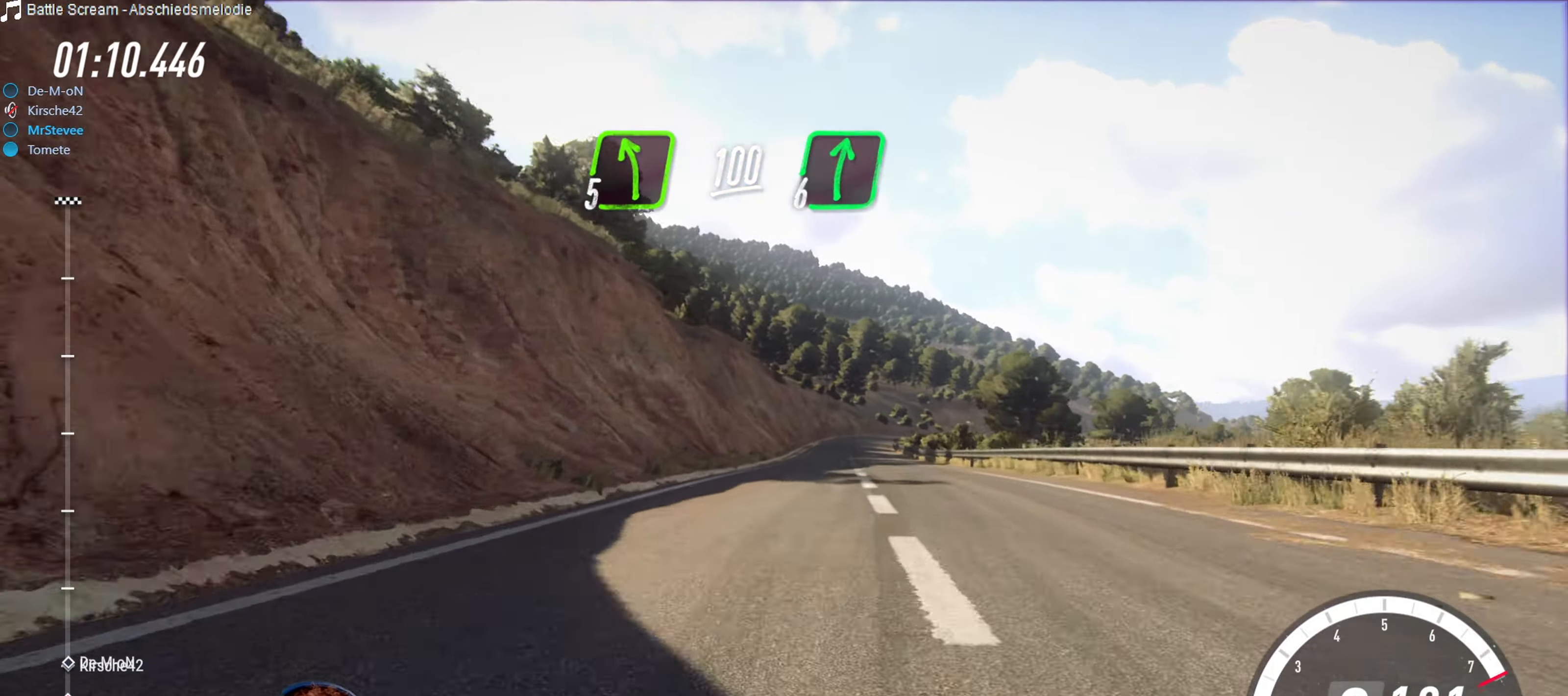
{"buttons": ["R2"], "left_stick": "right", "right_stick": "center", "events": [[484, "left_stick", "right"]]}
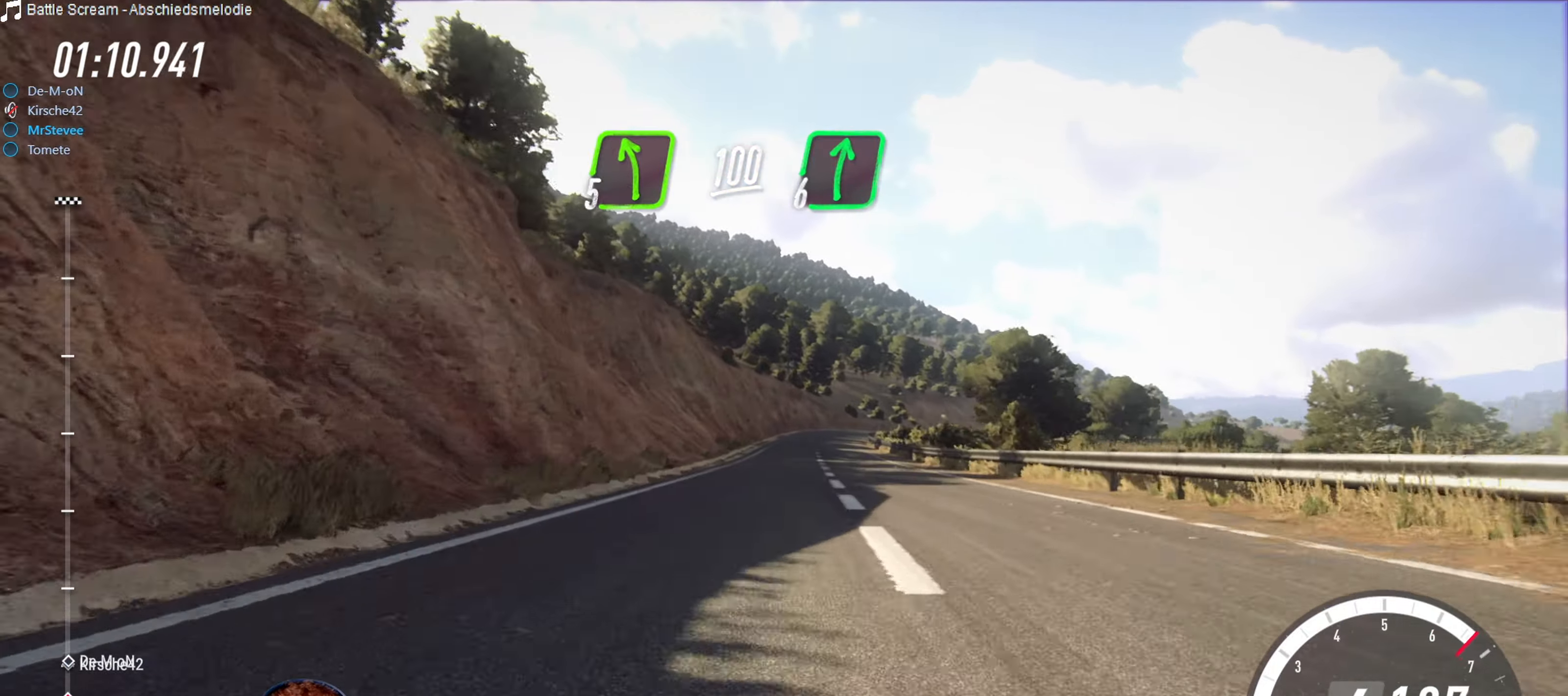
{"buttons": ["R2"], "left_stick": "center", "right_stick": "center", "events": [[100, "left_stick", "center"]]}
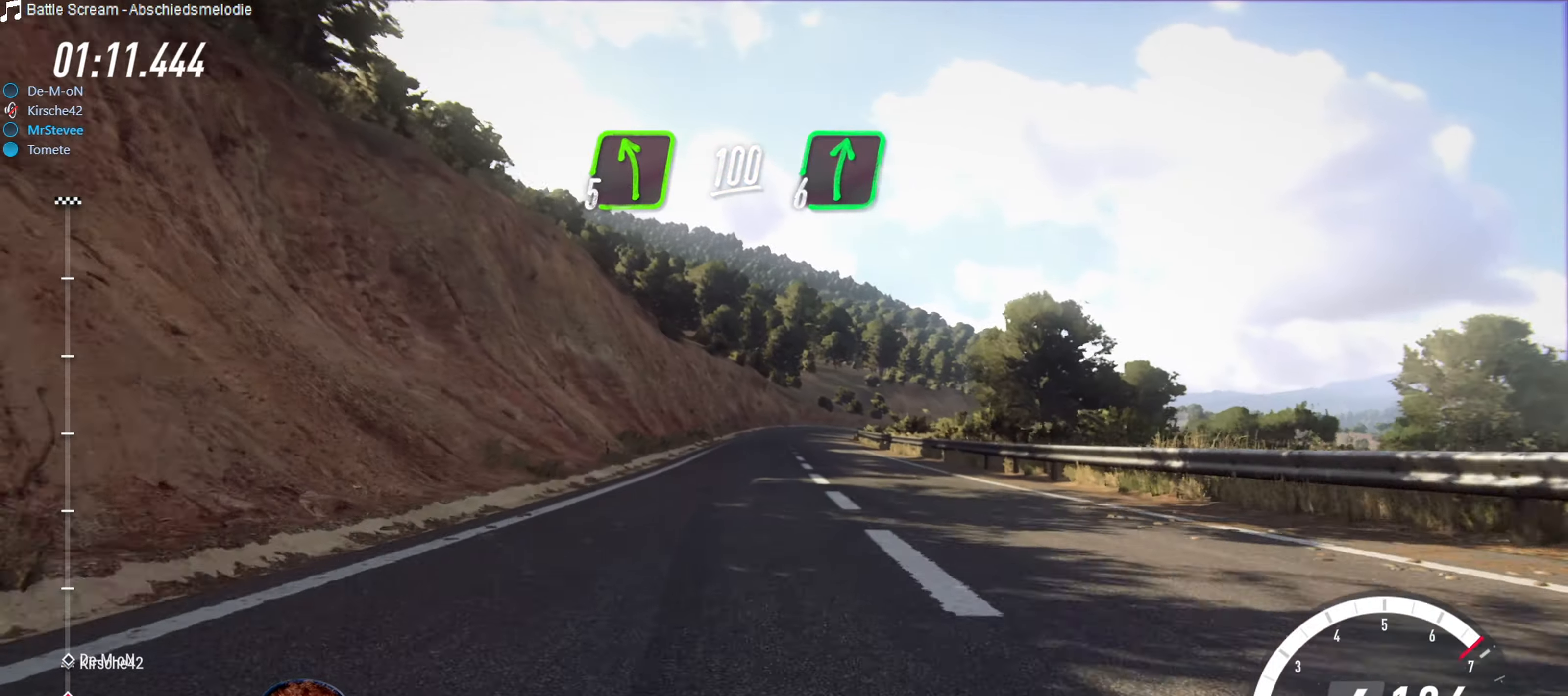
{"buttons": ["R2"], "left_stick": "center", "right_stick": "center", "events": [[167, "left_stick", "right"], [334, "left_stick", "center"]]}
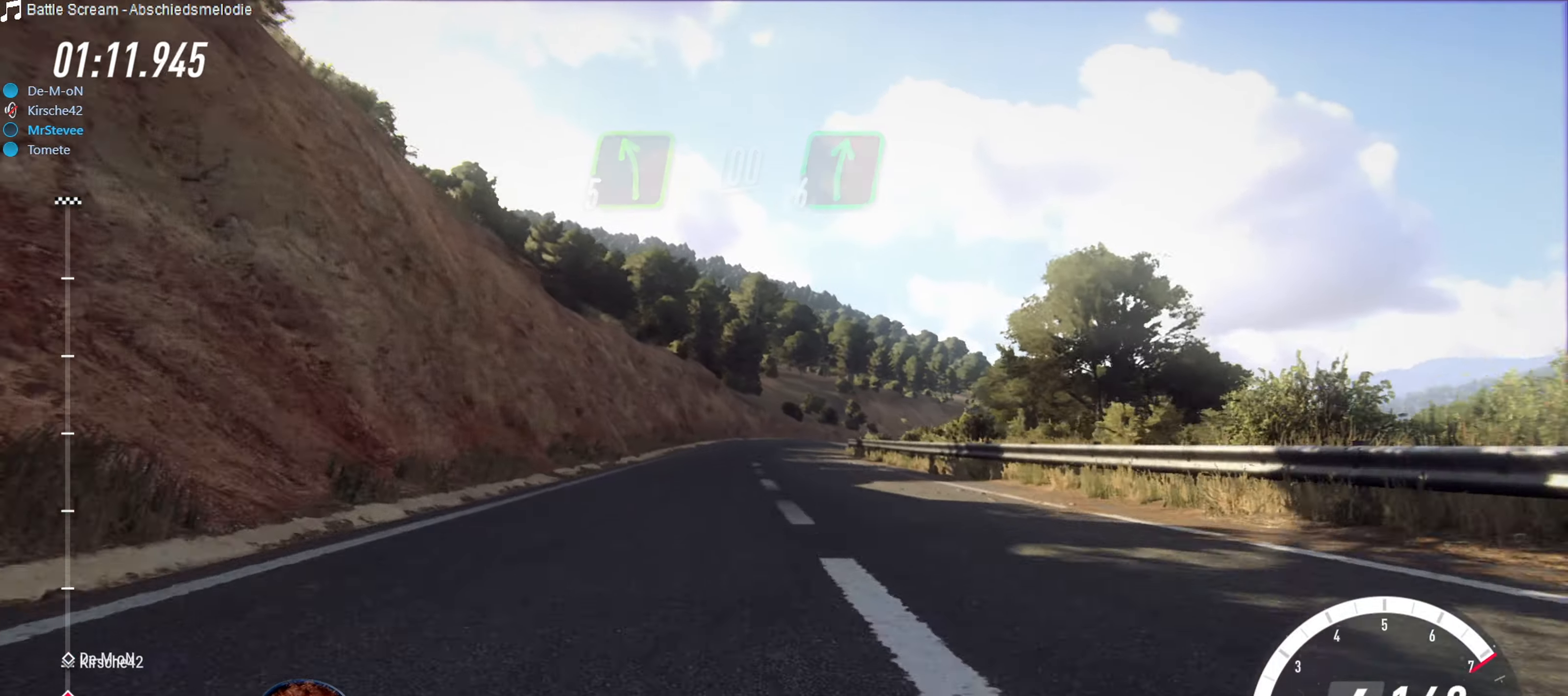
{"buttons": [], "left_stick": "right", "right_stick": "center", "events": [[300, "R2", "up"], [500, "left_stick", "right"]]}
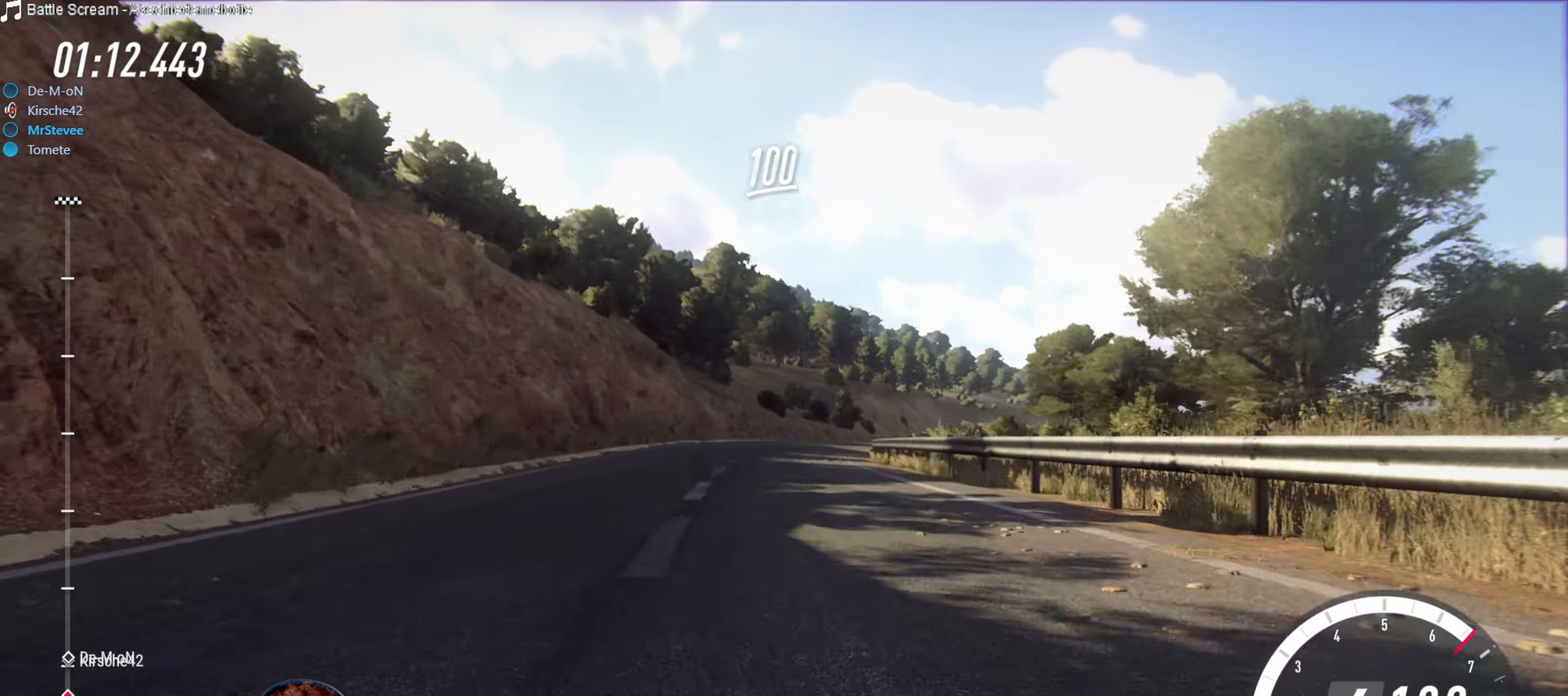
{"buttons": [], "left_stick": "right", "right_stick": "center", "events": [[150, "left_stick", "center"], [167, "L2", "down"], [350, "L2", "up"], [366, "left_stick", "right"]]}
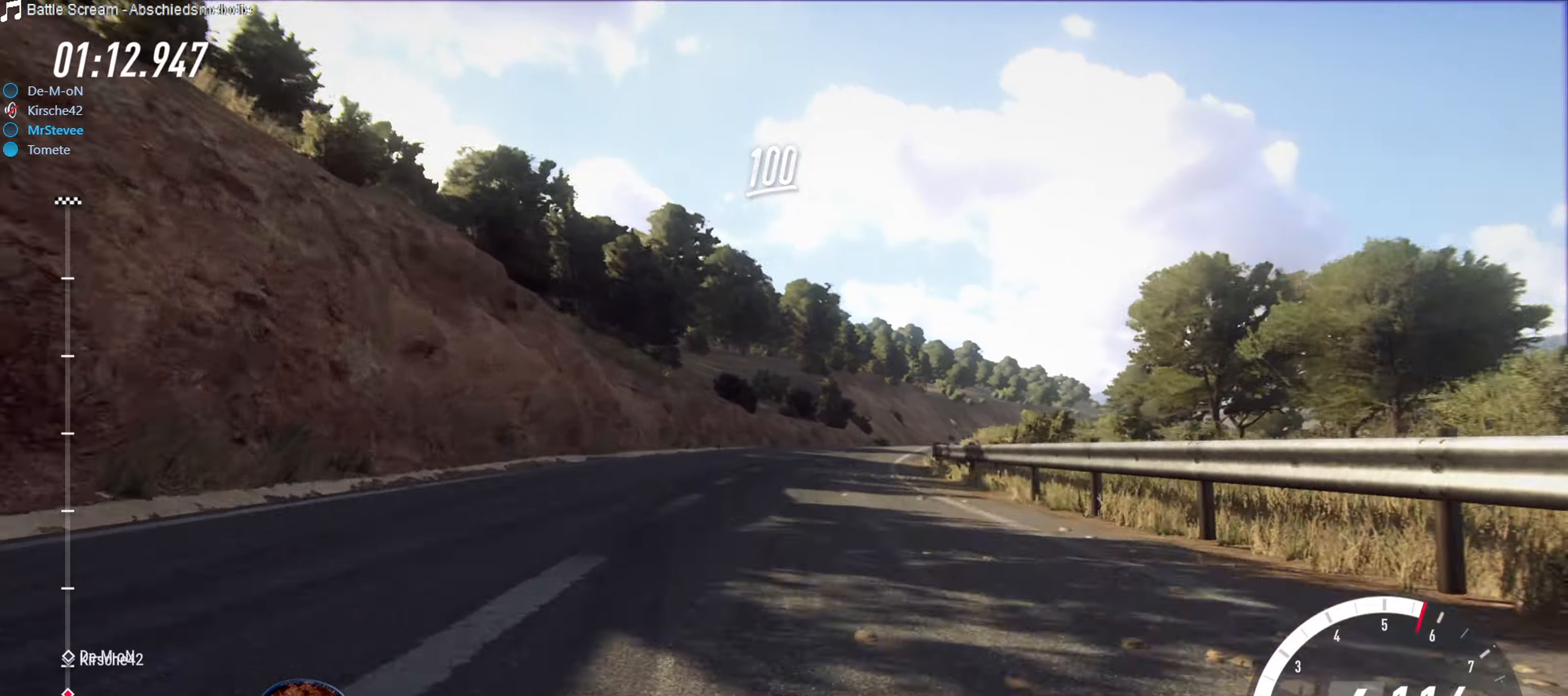
{"buttons": ["R2"], "left_stick": "center", "right_stick": "center", "events": [[216, "left_stick", "center"], [316, "R2", "down"]]}
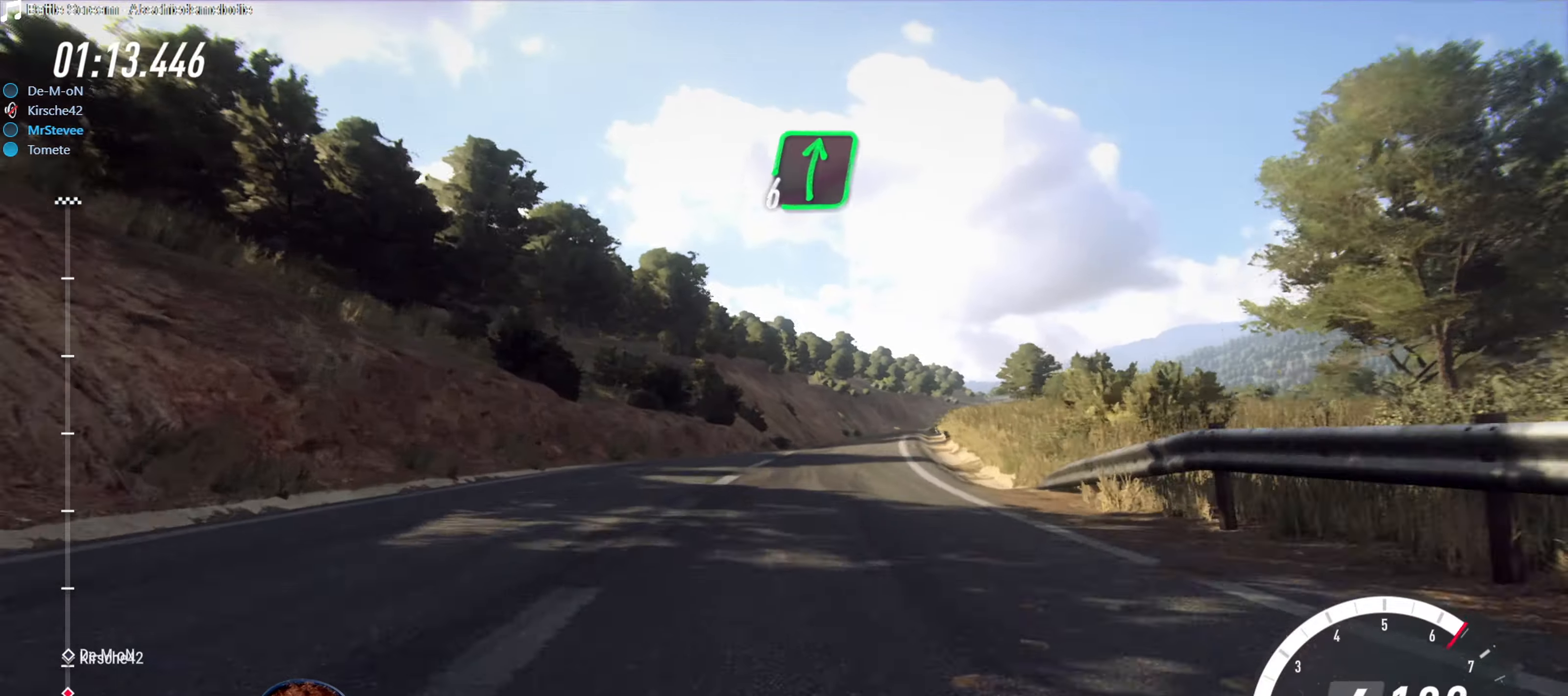
{"buttons": ["R2"], "left_stick": "center", "right_stick": "center", "events": [[16, "left_stick", "right"], [250, "R2", "up"], [300, "left_stick", "center"], [466, "R2", "down"]]}
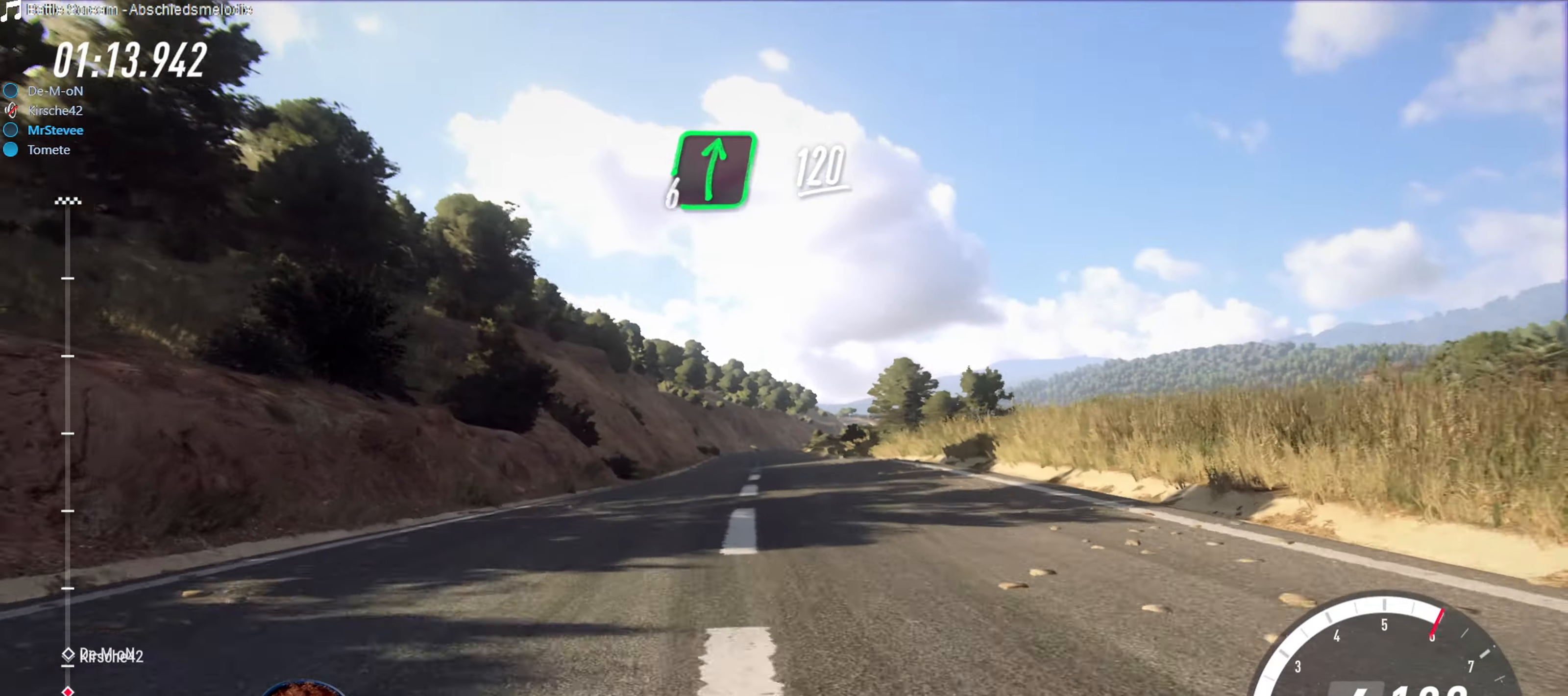
{"buttons": ["R2"], "left_stick": "down-left", "right_stick": "center", "events": [[100, "left_stick", "down-left"], [233, "left_stick", "center"], [366, "left_stick", "down-left"]]}
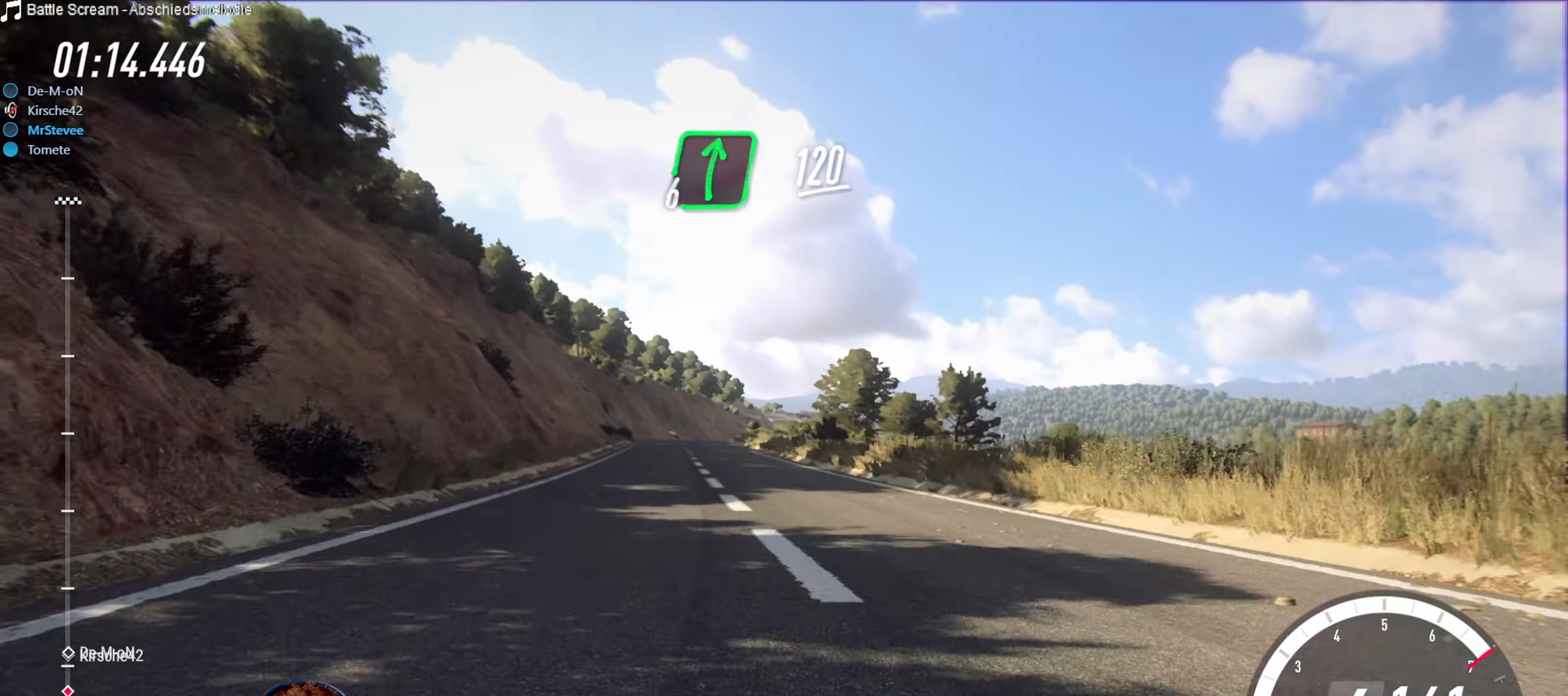
{"buttons": ["R2"], "left_stick": "center", "right_stick": "center", "events": [[116, "left_stick", "center"], [300, "left_stick", "right"], [416, "left_stick", "center"]]}
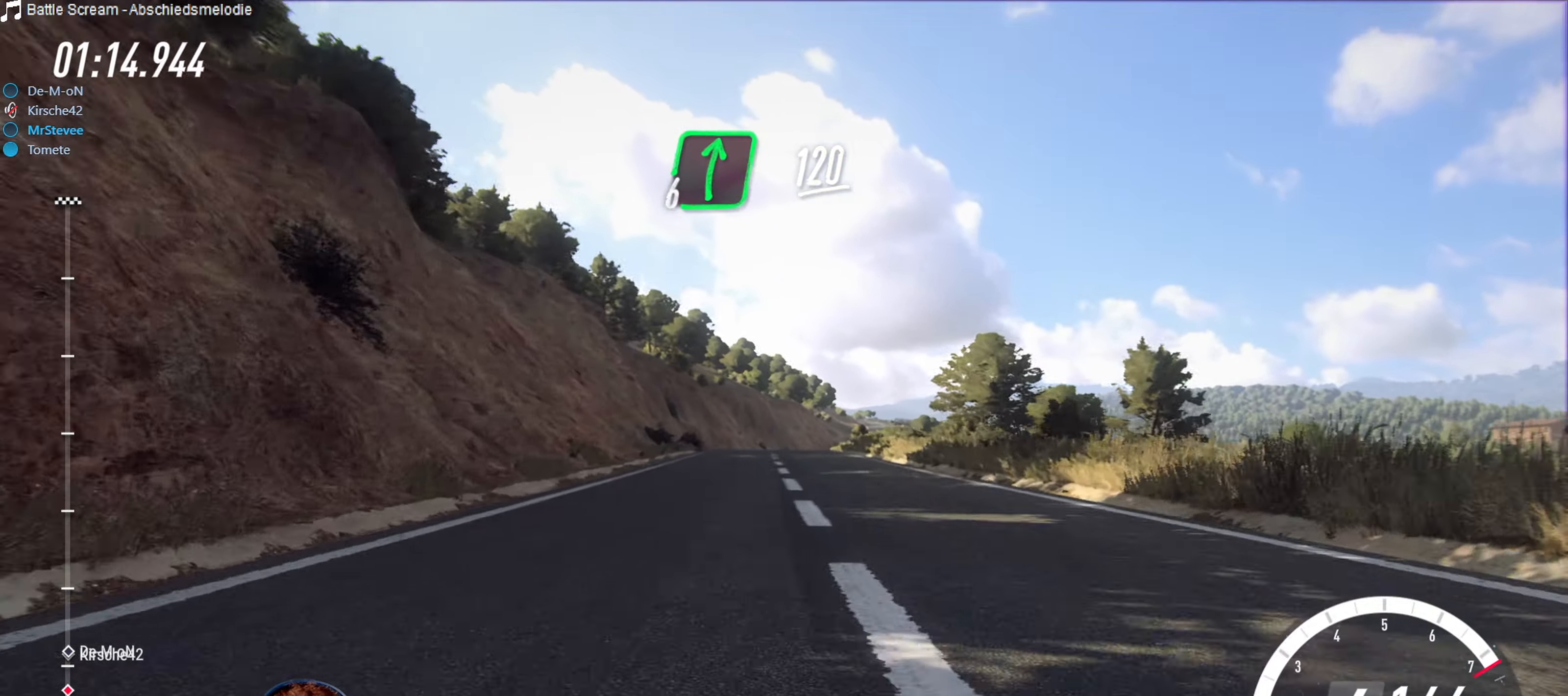
{"buttons": ["R2"], "left_stick": "center", "right_stick": "center", "events": [[33, "left_stick", "down-left"], [133, "left_stick", "center"]]}
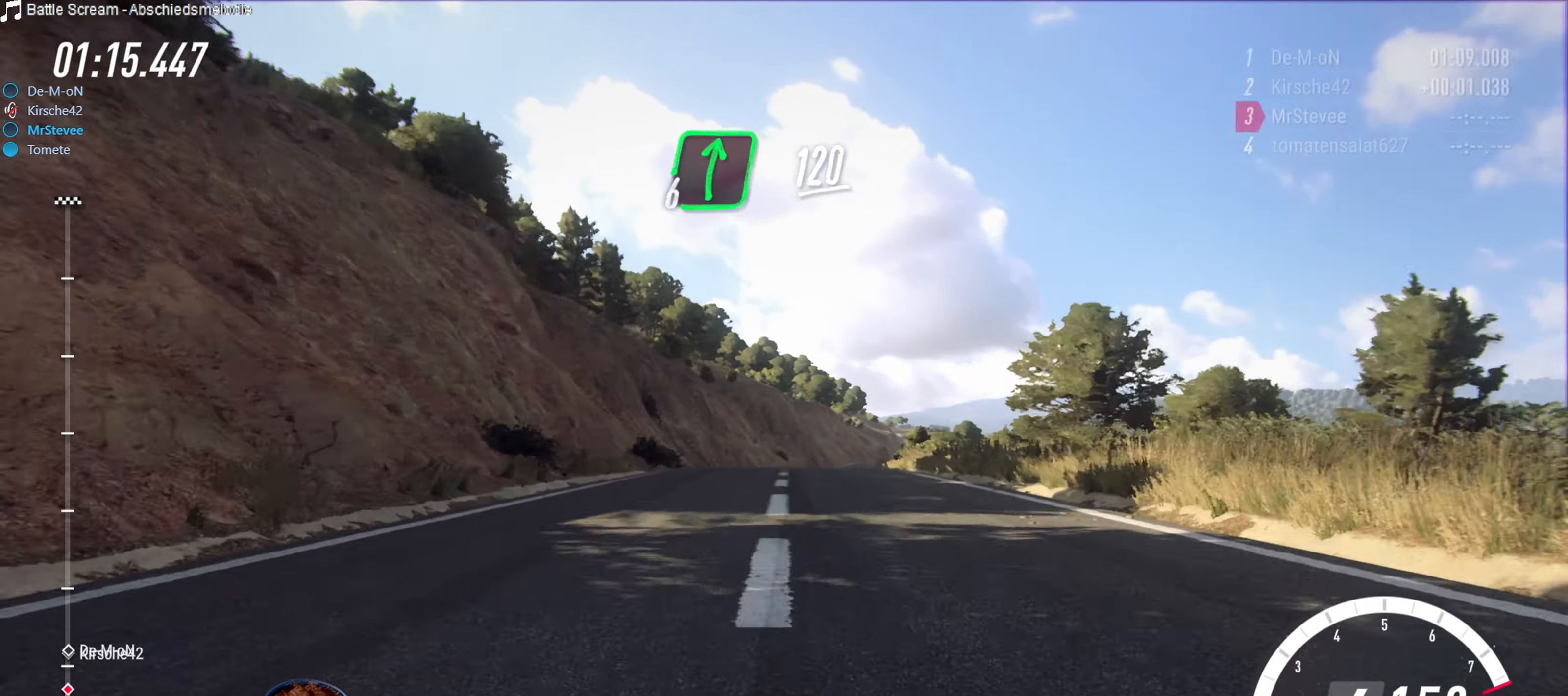
{"buttons": ["L2"], "left_stick": "center", "right_stick": "center", "events": [[300, "left_stick", "right"], [316, "R2", "up"], [383, "L2", "down"], [500, "left_stick", "center"]]}
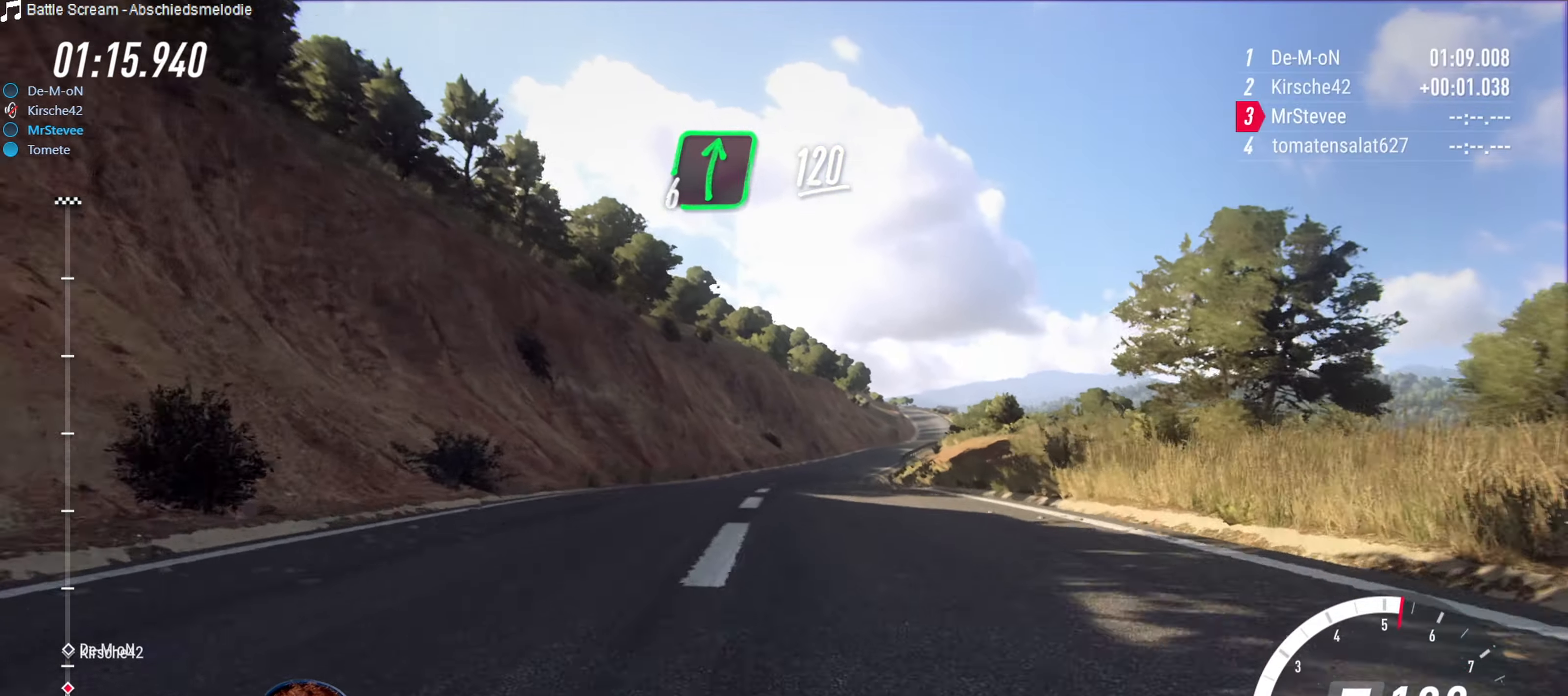
{"buttons": ["R2"], "left_stick": "right", "right_stick": "center", "events": [[33, "L2", "up"], [166, "left_stick", "right"], [333, "left_stick", "center"], [466, "R2", "down"], [466, "left_stick", "right"]]}
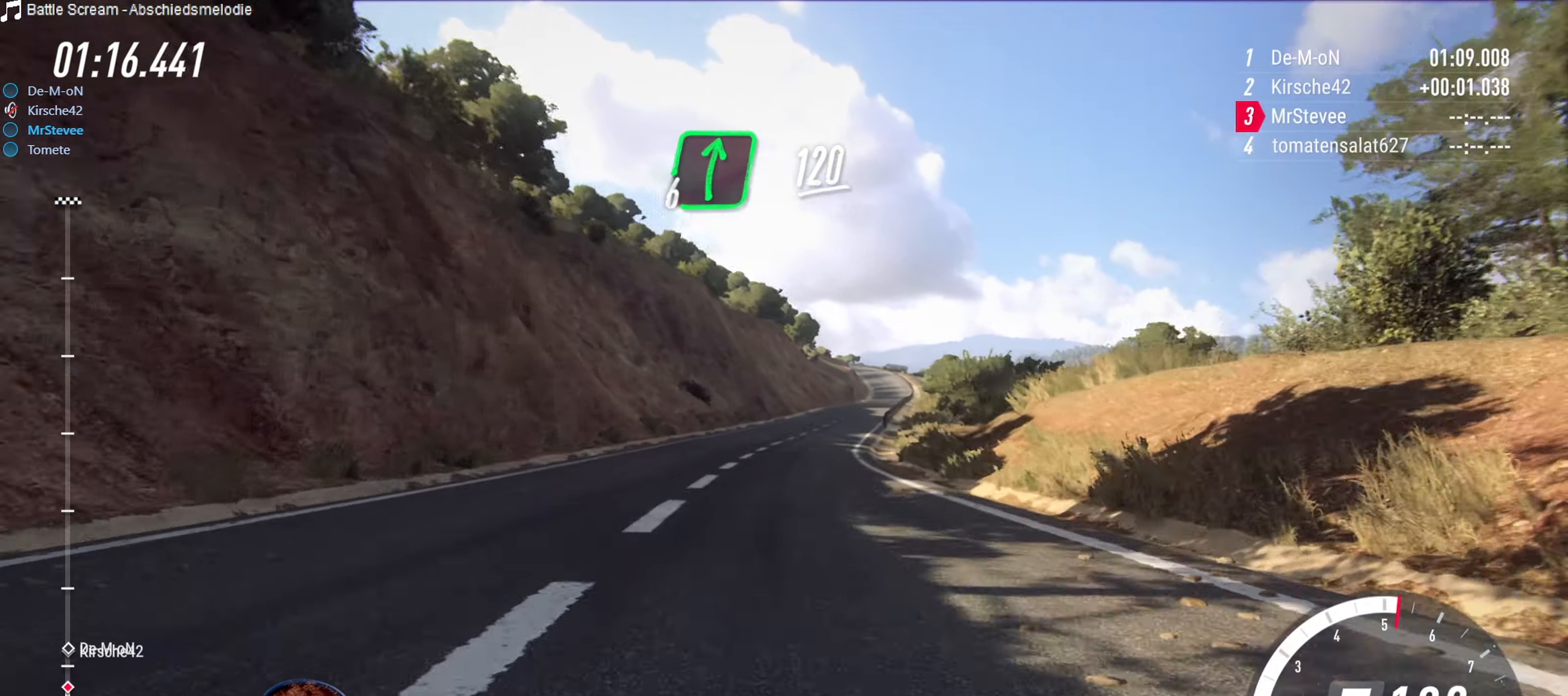
{"buttons": ["R2"], "left_stick": "right", "right_stick": "center", "events": [[100, "left_stick", "center"], [350, "left_stick", "right"]]}
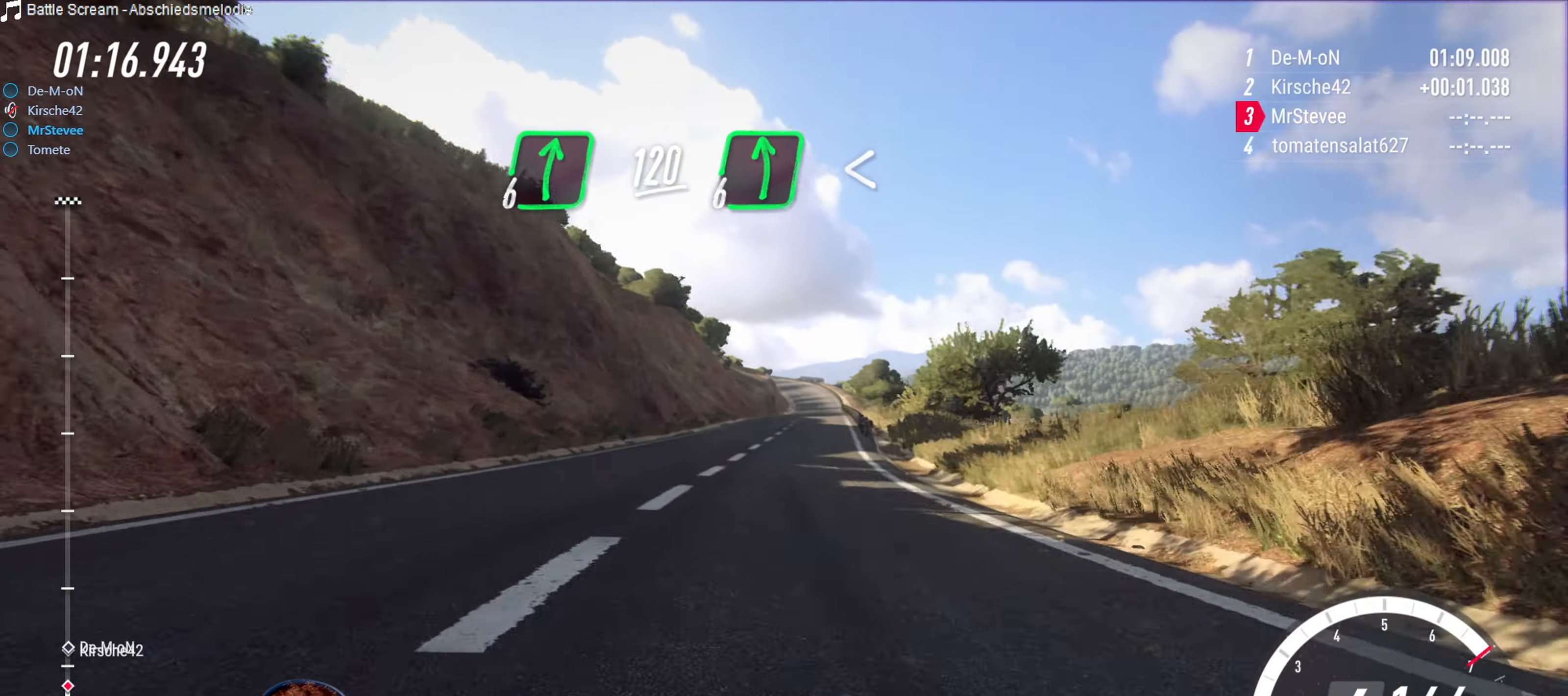
{"buttons": ["R2"], "left_stick": "center", "right_stick": "center", "events": [[66, "left_stick", "center"], [300, "left_stick", "down-left"], [483, "left_stick", "center"]]}
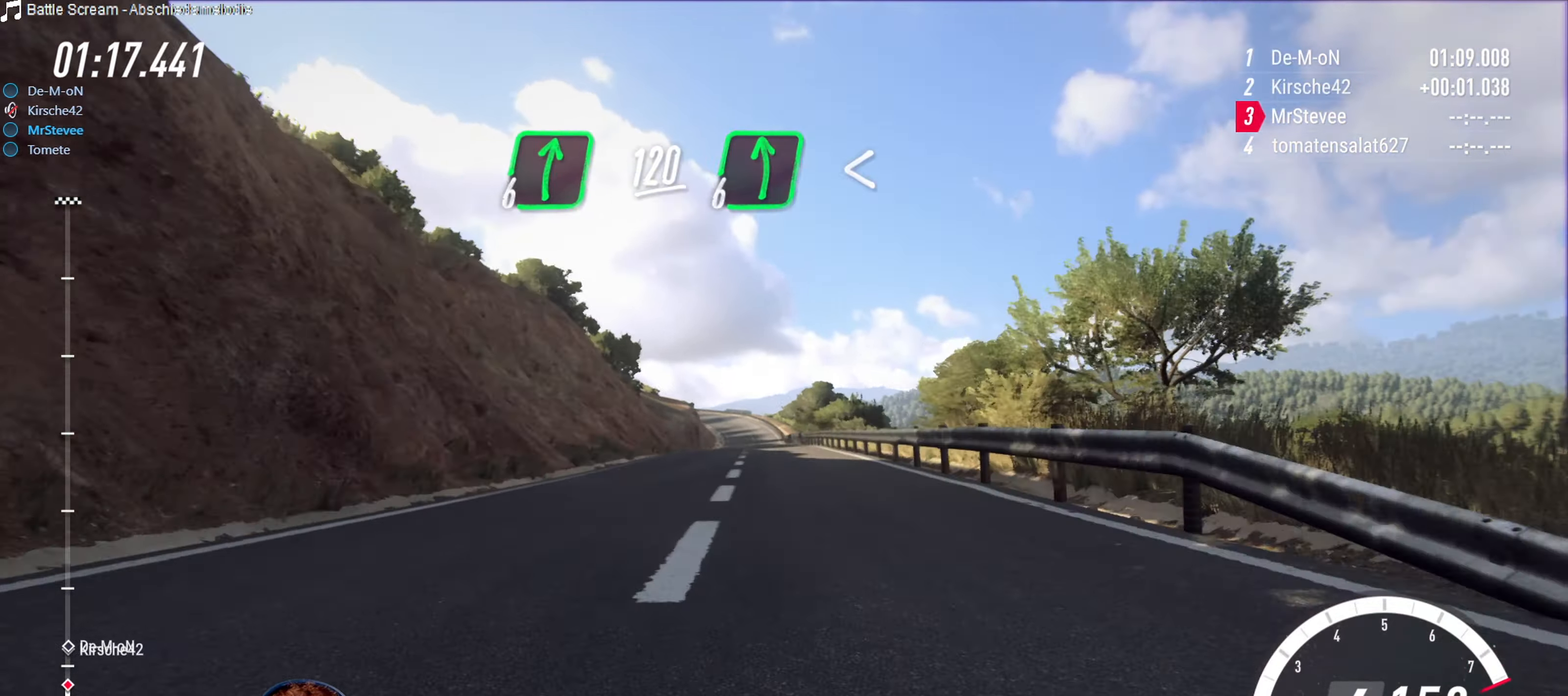
{"buttons": ["R2"], "left_stick": "center", "right_stick": "center", "events": [[200, "left_stick", "right"], [350, "left_stick", "center"]]}